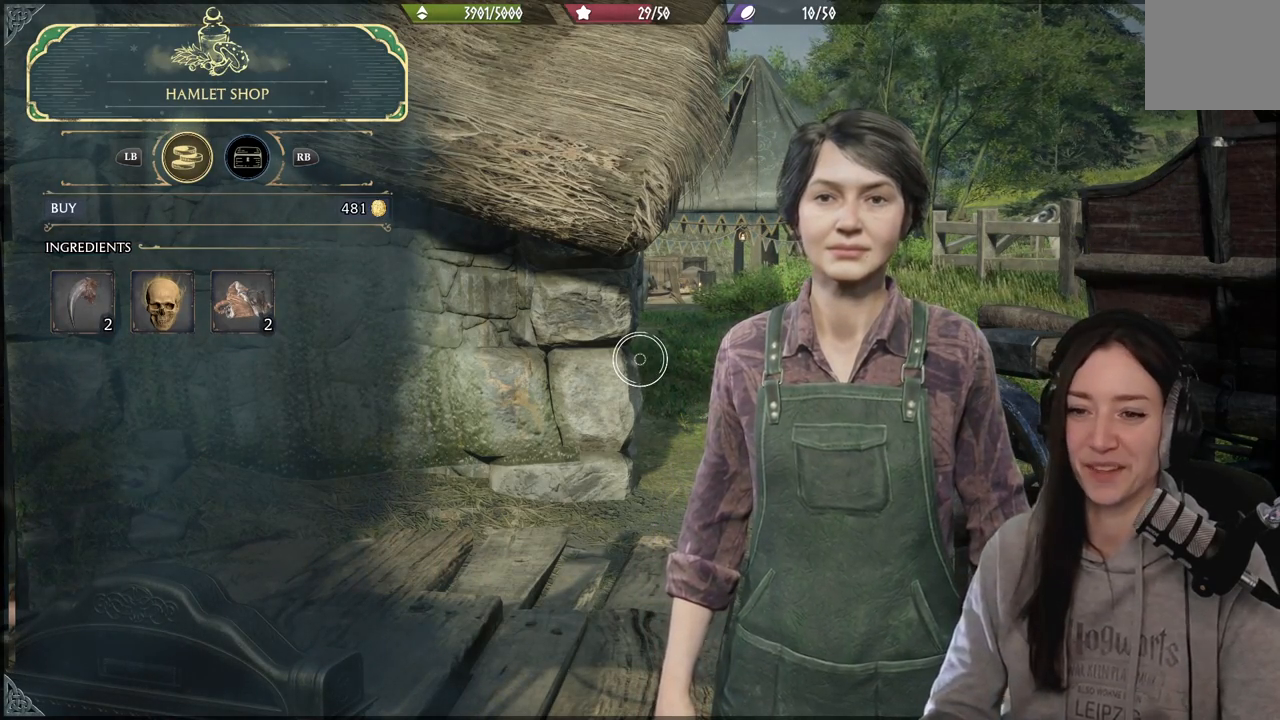
Gameplay with a controller (Xbox layout); each line is a JSON object with the inputs held at the frame after it. "events" lists button and stick changes between this image and that frame as [ms after this image, input, new state], when the widget could be followed in between.
{"buttons": [], "left_stick": "up-left", "right_stick": "center", "events": [[267, "left_stick", "down"], [417, "left_stick", "left"], [467, "left_stick", "up-left"]]}
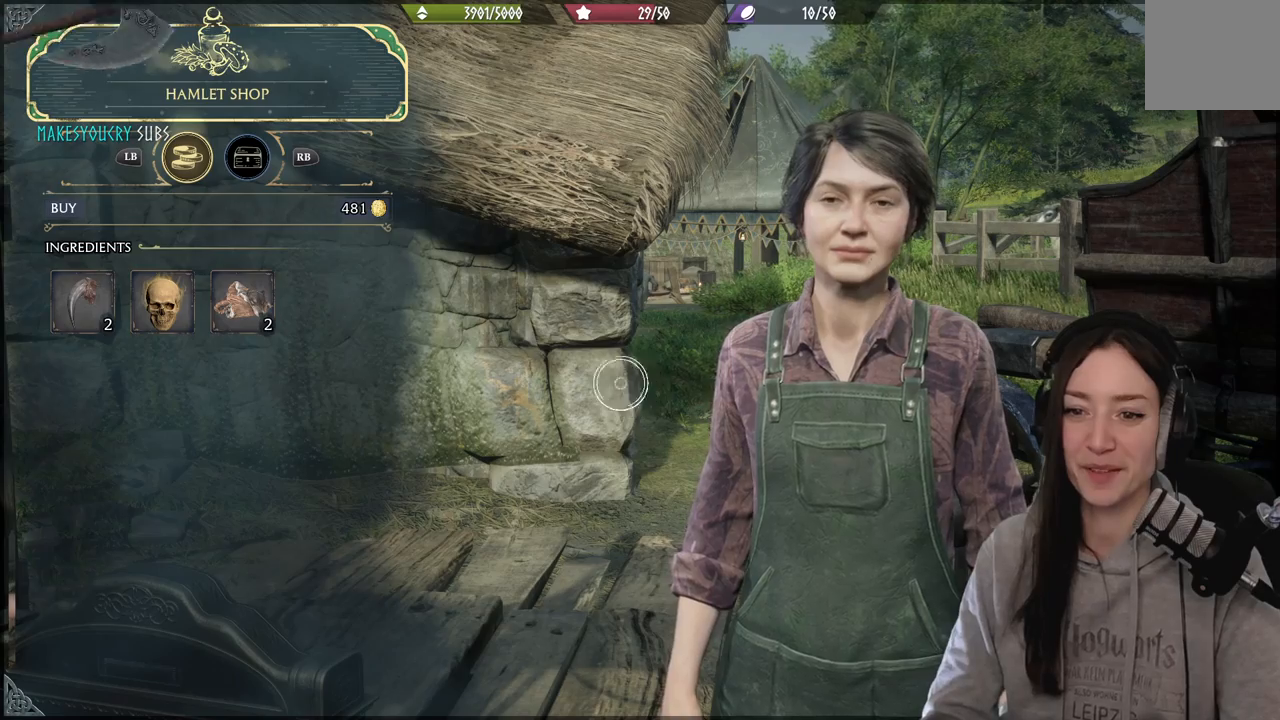
{"buttons": [], "left_stick": "up-left", "right_stick": "center", "events": [[167, "left_stick", "left"], [367, "left_stick", "up-left"]]}
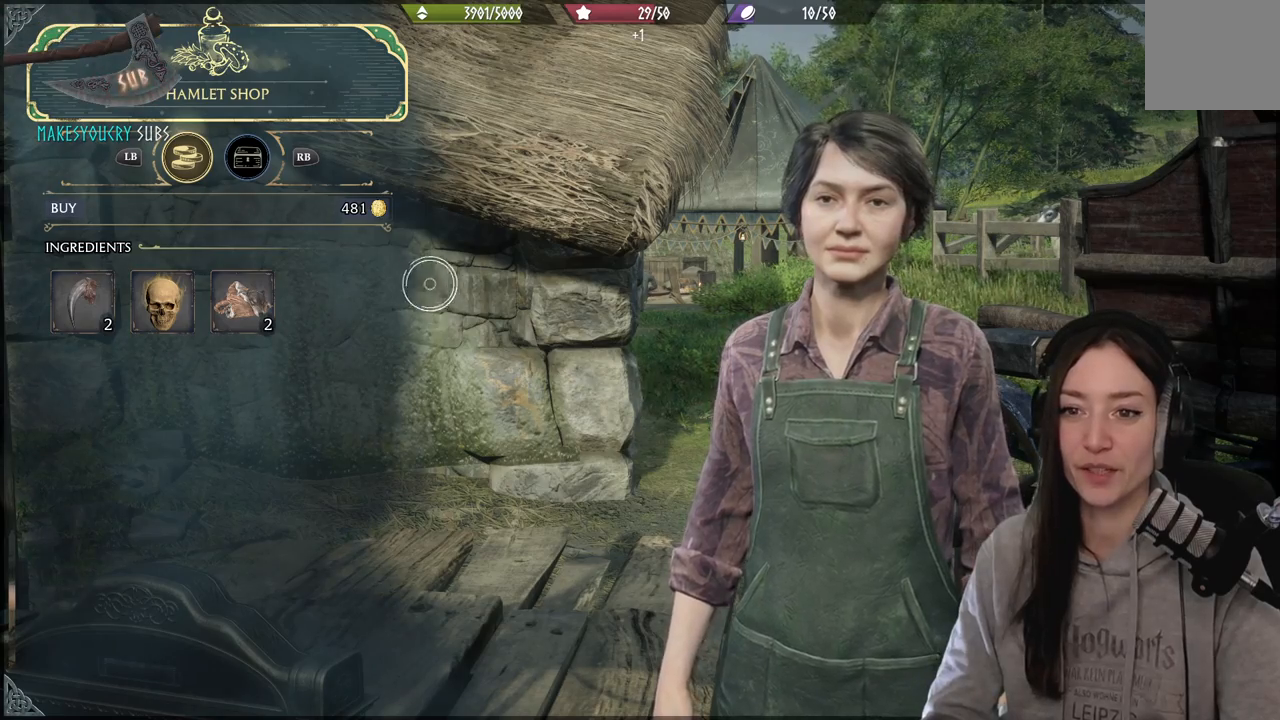
{"buttons": [], "left_stick": "down-left", "right_stick": "center", "events": [[233, "R1", "down"], [367, "R1", "up"], [467, "left_stick", "down-left"]]}
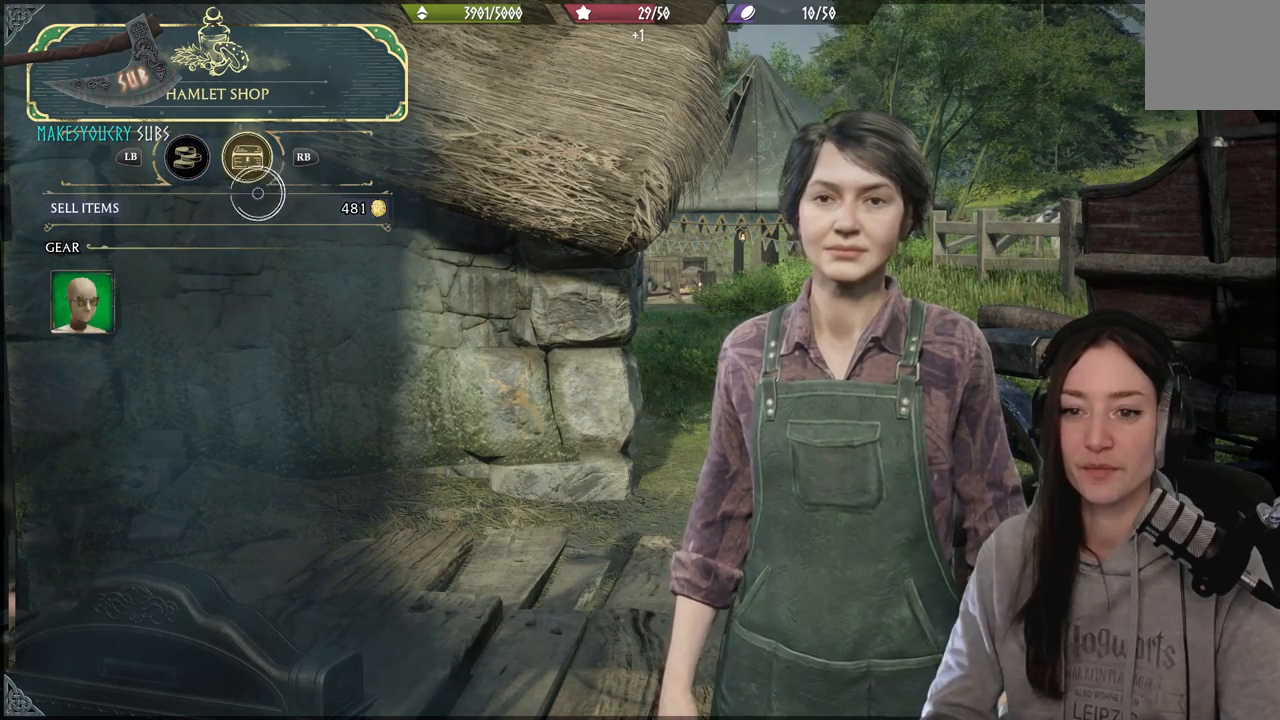
{"buttons": [], "left_stick": "down-left", "right_stick": "center", "events": []}
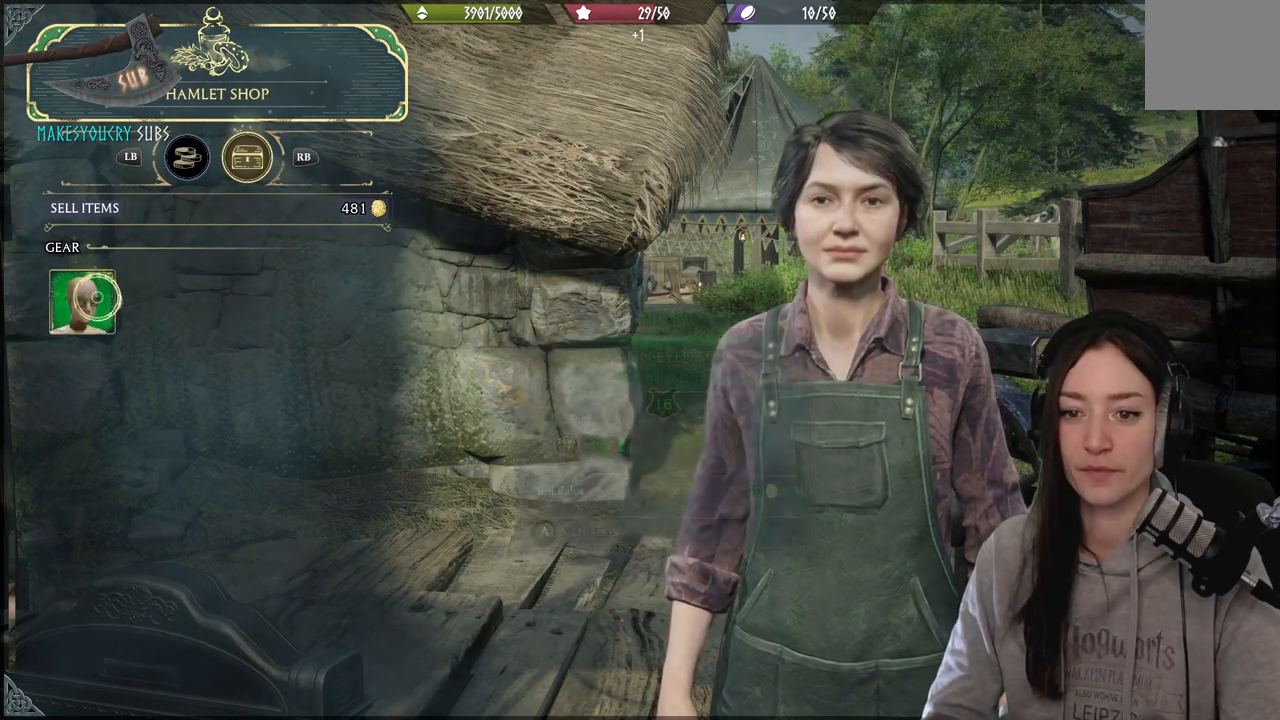
{"buttons": [], "left_stick": "center", "right_stick": "center", "events": [[67, "left_stick", "center"]]}
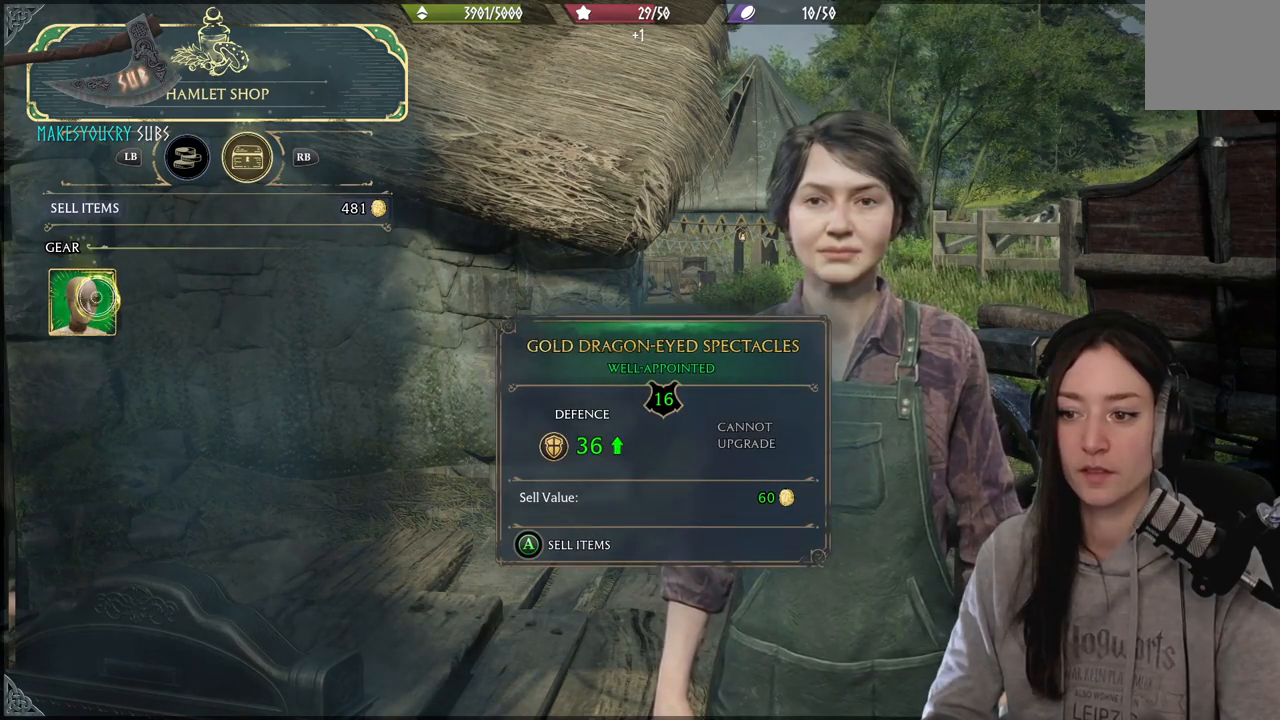
{"buttons": [], "left_stick": "right", "right_stick": "center", "events": [[233, "left_stick", "right"]]}
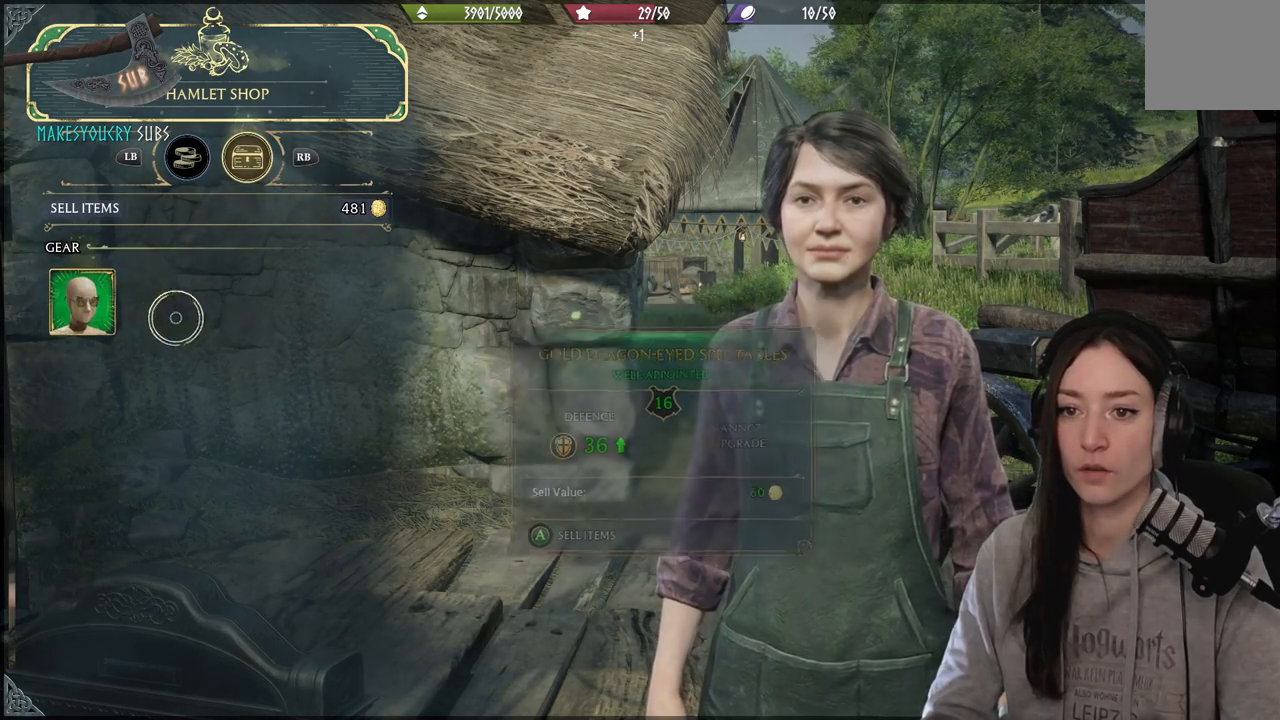
{"buttons": [], "left_stick": "center", "right_stick": "center", "events": [[200, "B", "down"], [317, "B", "up"], [400, "left_stick", "center"]]}
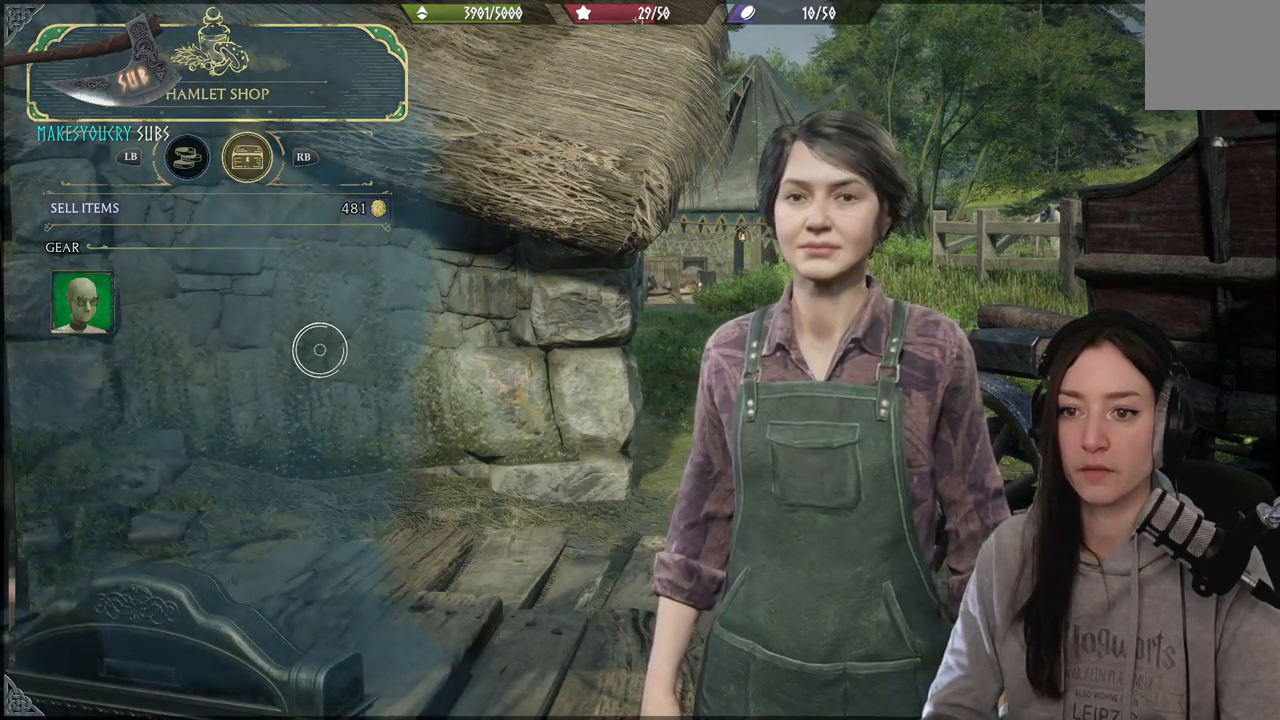
{"buttons": [], "left_stick": "down-right", "right_stick": "center", "events": [[117, "left_stick", "down-right"]]}
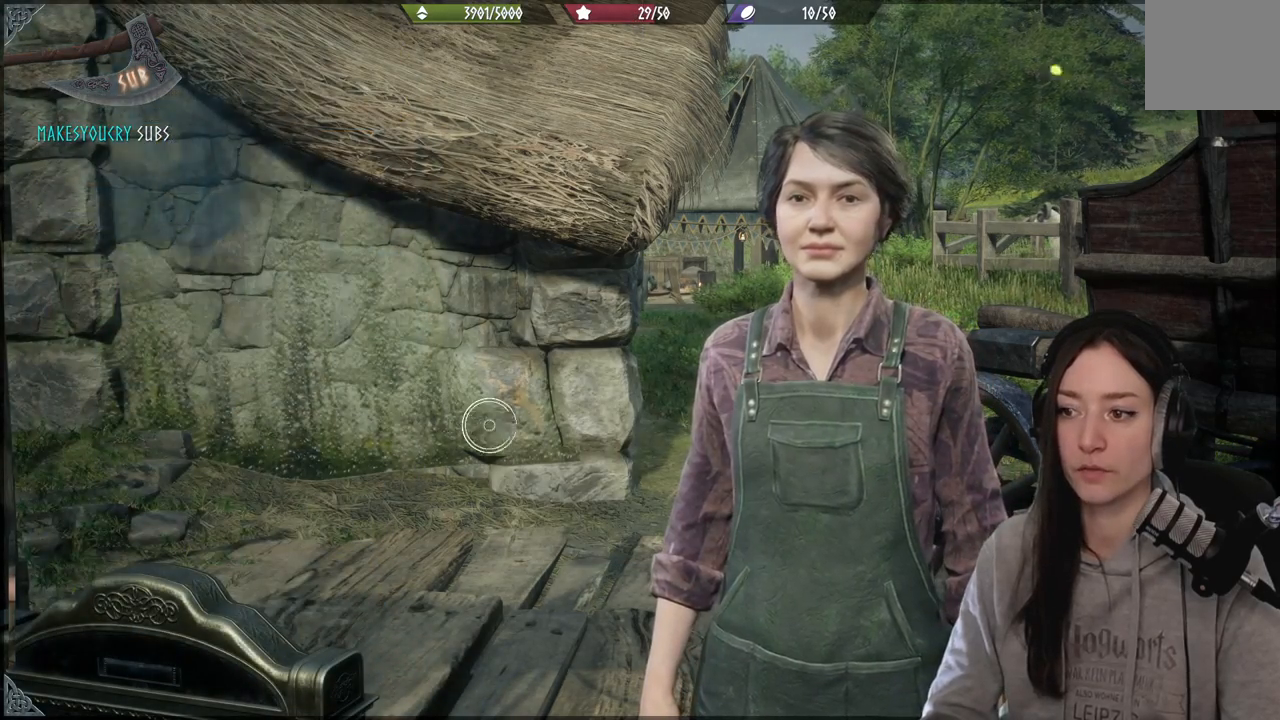
{"buttons": [], "left_stick": "center", "right_stick": "center", "events": [[267, "left_stick", "center"]]}
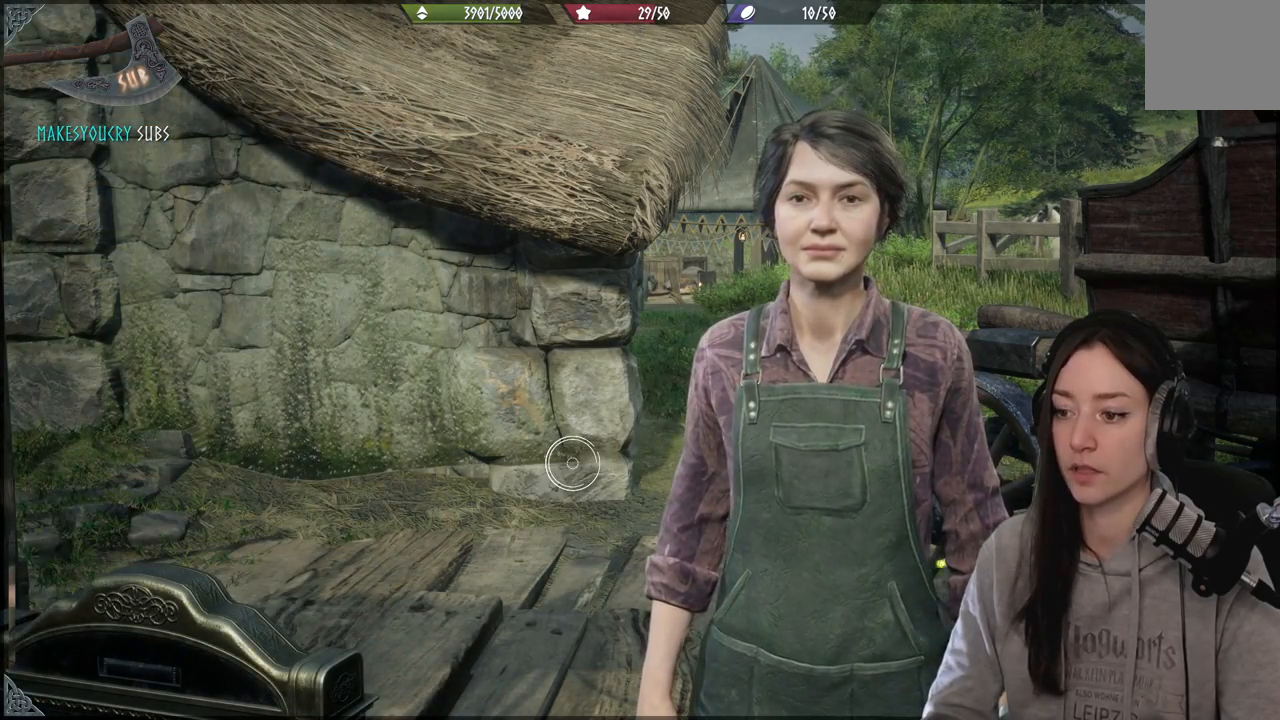
{"buttons": [], "left_stick": "right", "right_stick": "center", "events": [[233, "left_stick", "right"]]}
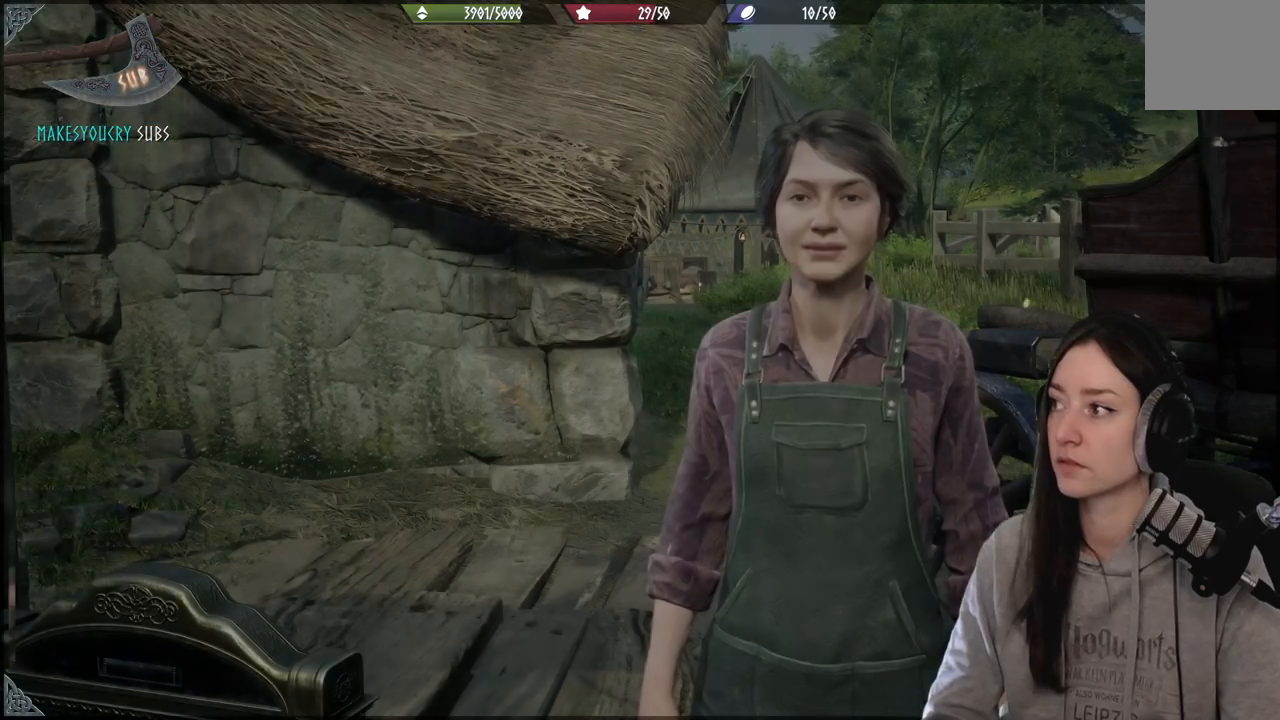
{"buttons": [], "left_stick": "center", "right_stick": "center", "events": [[50, "left_stick", "center"]]}
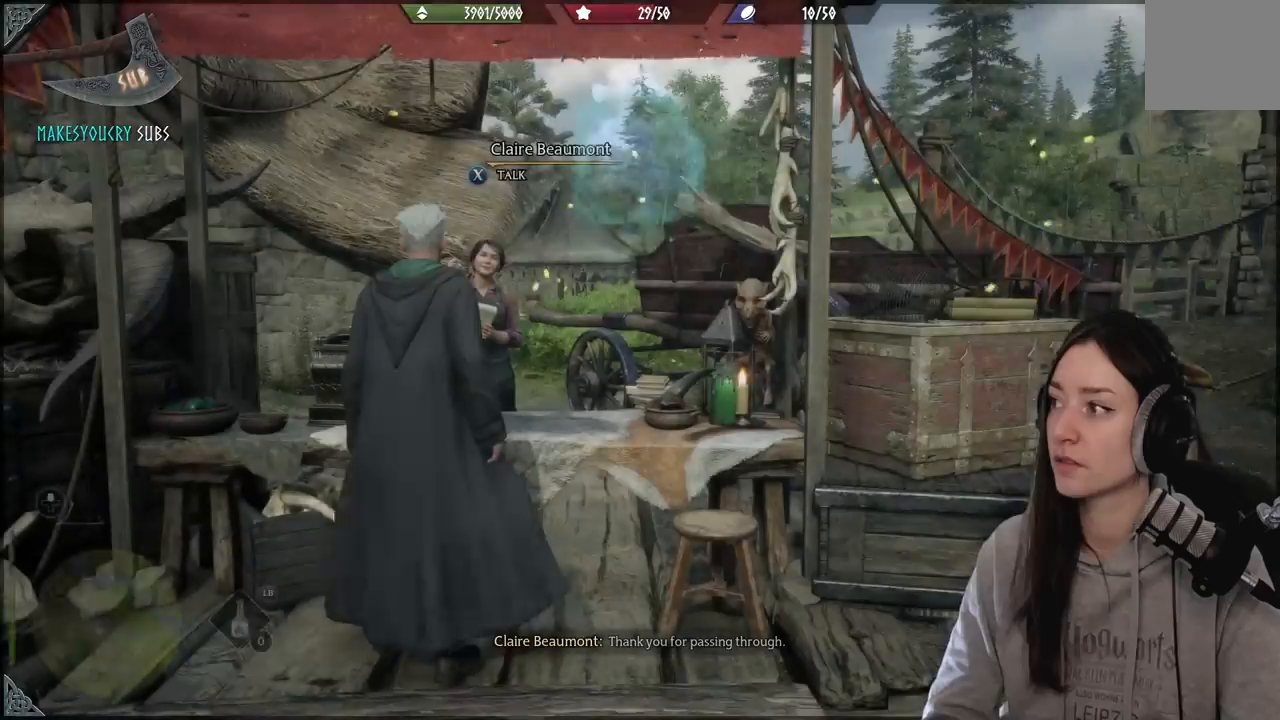
{"buttons": [], "left_stick": "center", "right_stick": "center", "events": []}
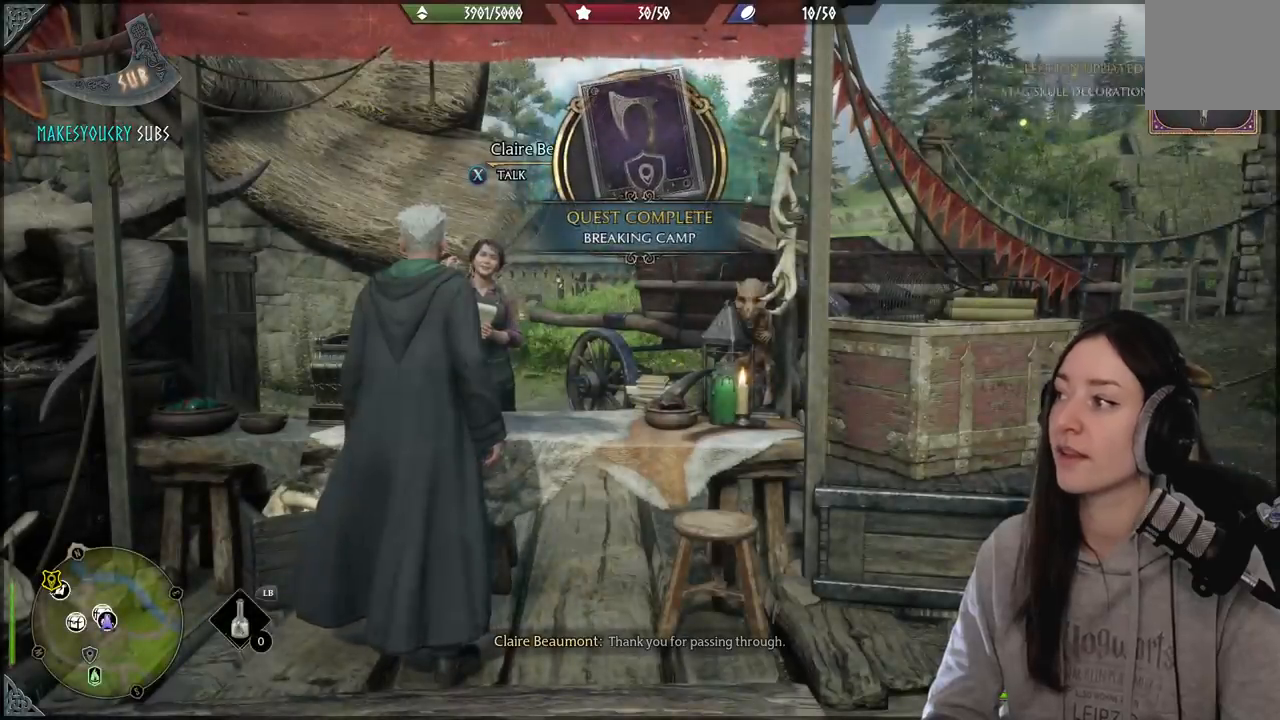
{"buttons": [], "left_stick": "center", "right_stick": "down-left", "events": [[283, "right_stick", "down-left"]]}
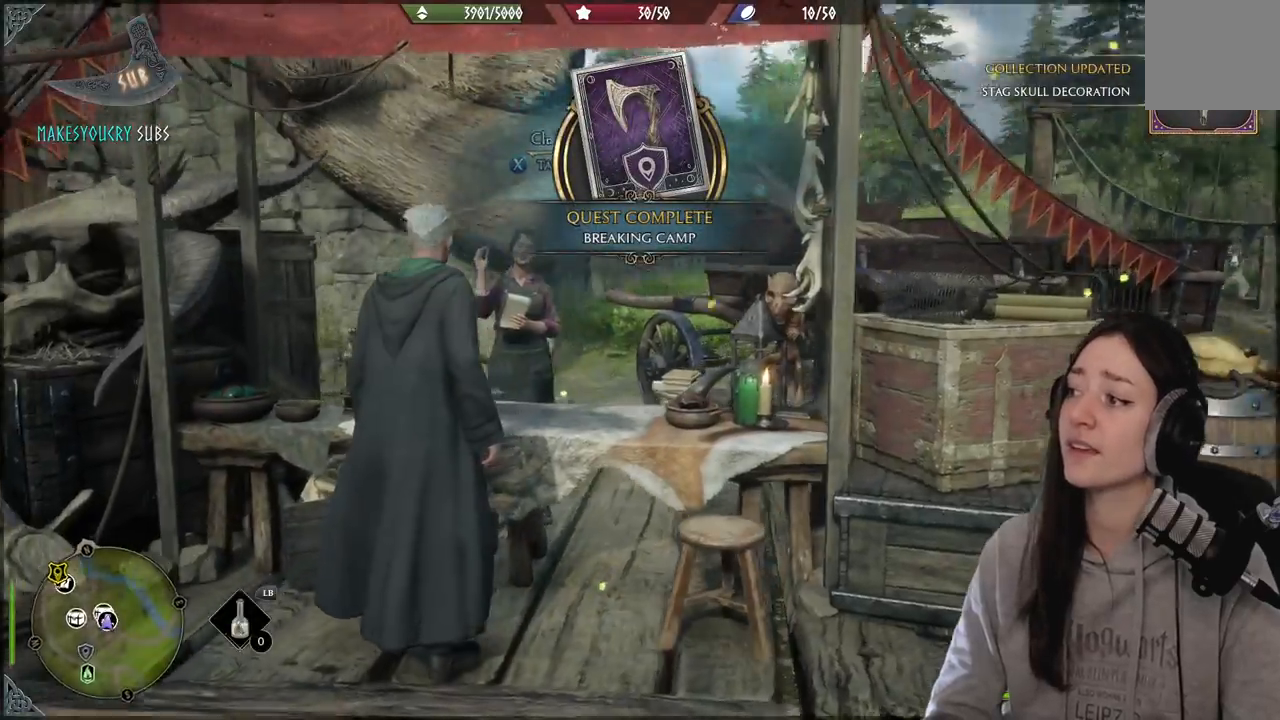
{"buttons": [], "left_stick": "center", "right_stick": "down-left", "events": []}
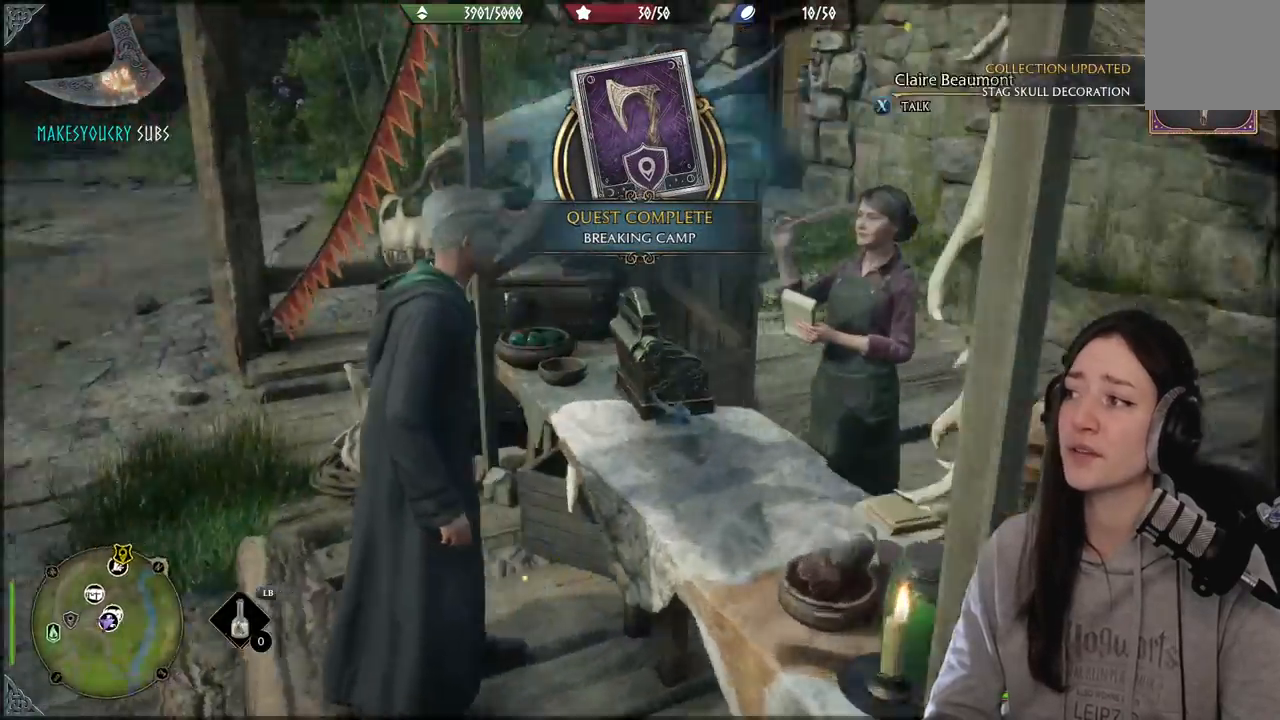
{"buttons": [], "left_stick": "center", "right_stick": "left", "events": [[283, "right_stick", "center"], [483, "right_stick", "left"]]}
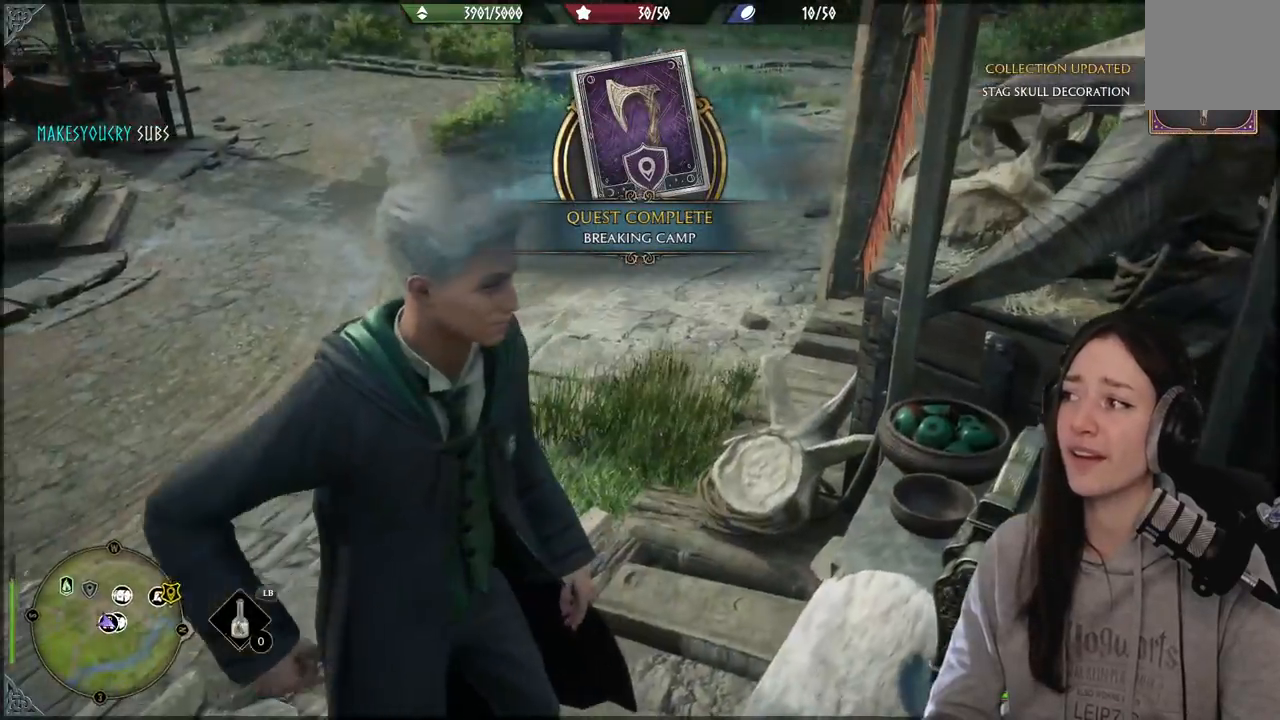
{"buttons": [], "left_stick": "up-left", "right_stick": "left", "events": [[50, "left_stick", "left"], [100, "left_stick", "up-left"]]}
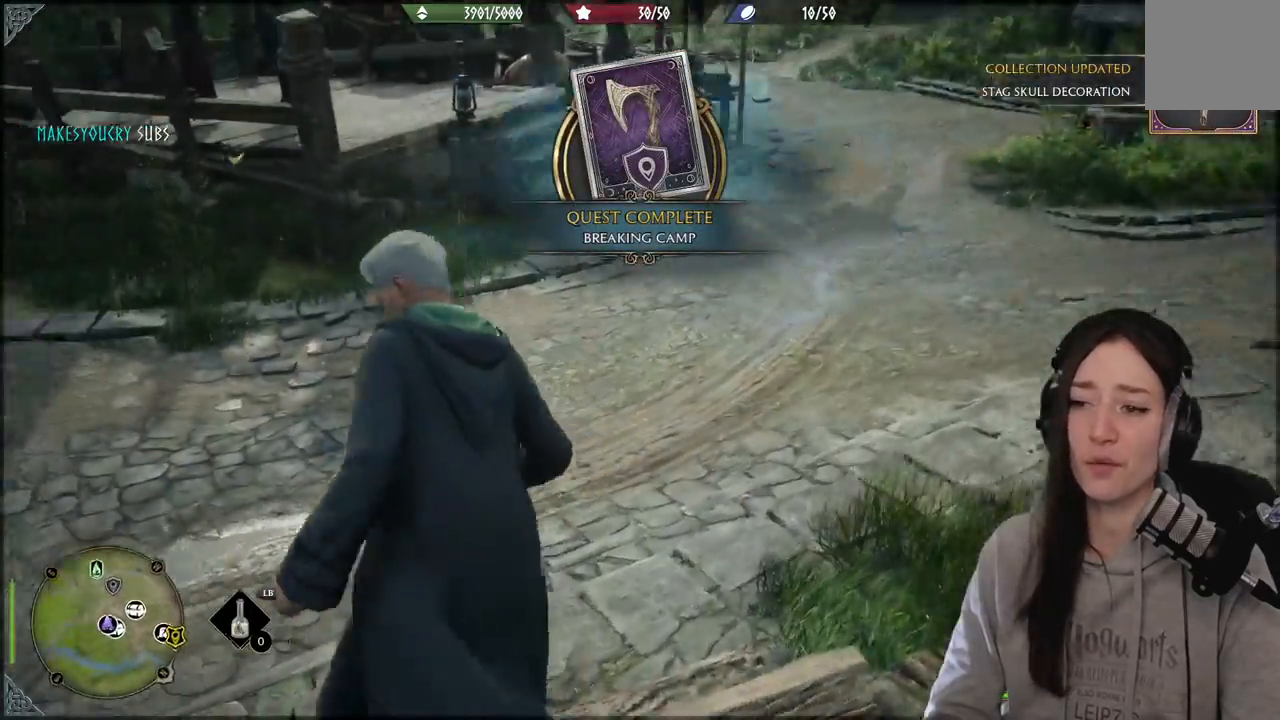
{"buttons": [], "left_stick": "center", "right_stick": "left", "events": [[33, "right_stick", "center"], [83, "left_stick", "center"], [233, "right_stick", "left"]]}
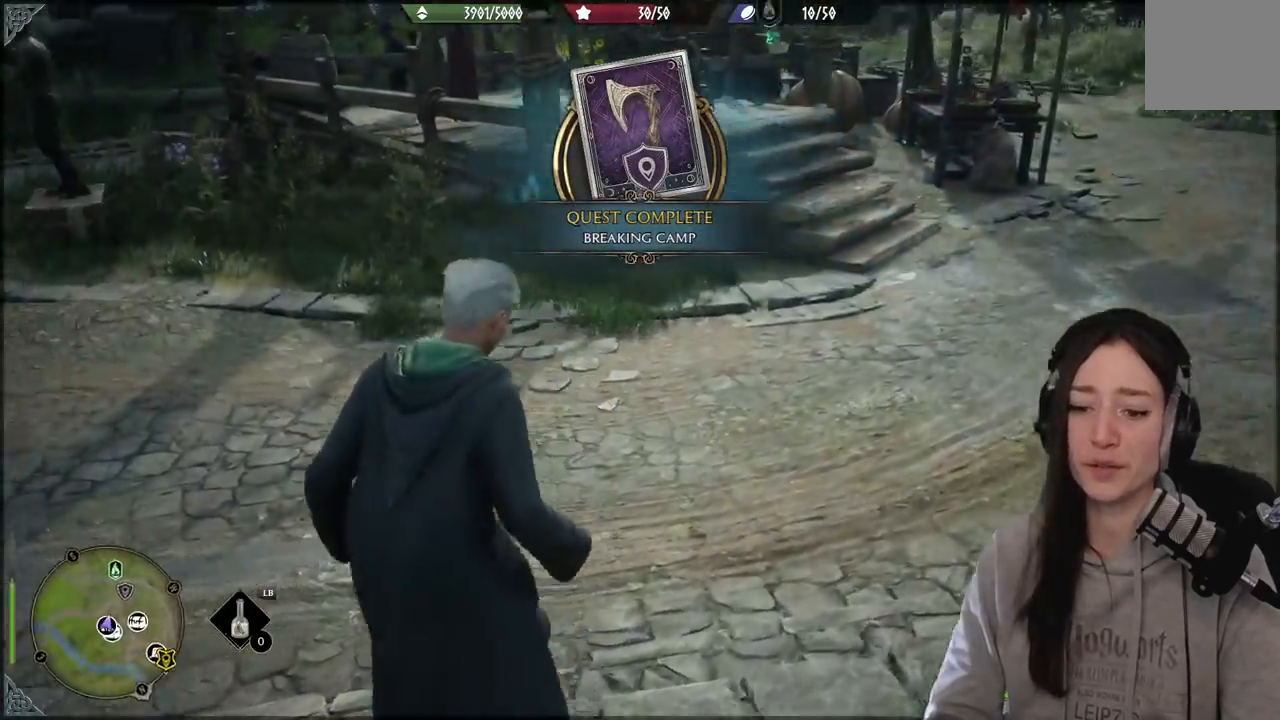
{"buttons": [], "left_stick": "up", "right_stick": "center", "events": [[283, "left_stick", "up"], [367, "right_stick", "center"]]}
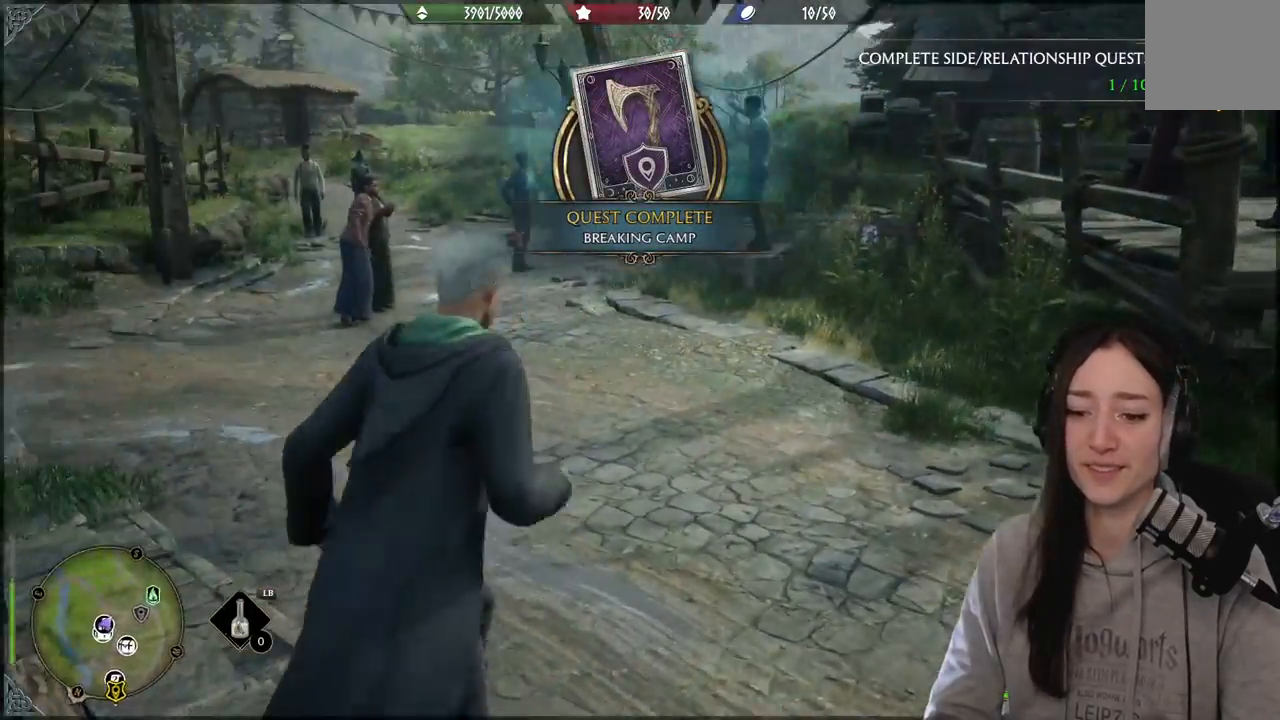
{"buttons": [], "left_stick": "center", "right_stick": "right", "events": [[17, "left_stick", "center"], [17, "right_stick", "right"]]}
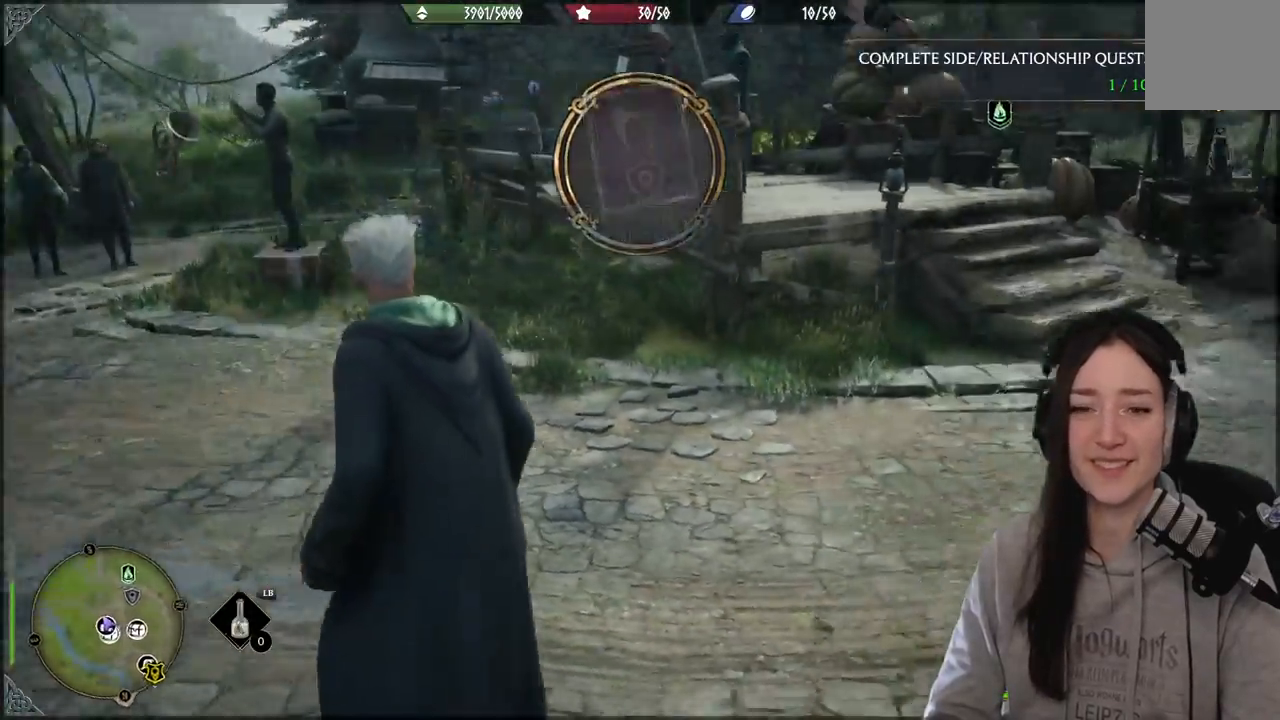
{"buttons": [], "left_stick": "up-left", "right_stick": "right", "events": [[100, "left_stick", "up"], [500, "left_stick", "up-left"]]}
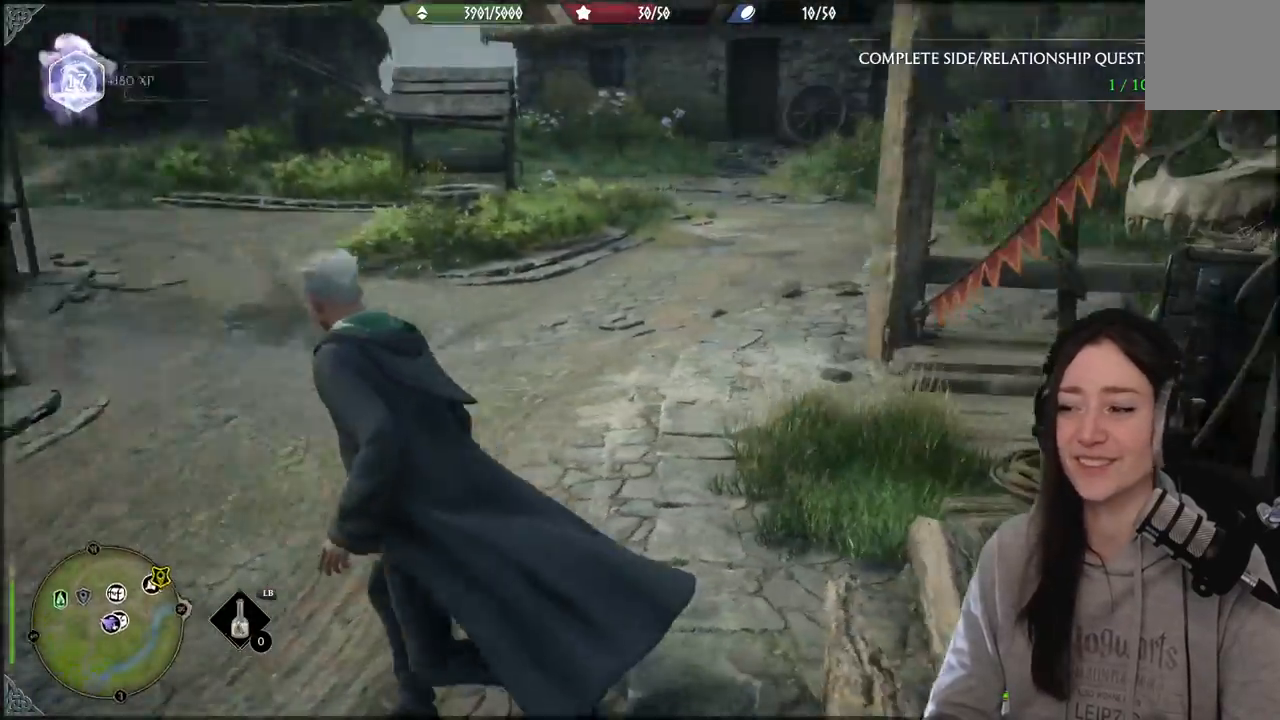
{"buttons": [], "left_stick": "up-left", "right_stick": "up-right", "events": [[117, "right_stick", "center"], [400, "right_stick", "up-right"]]}
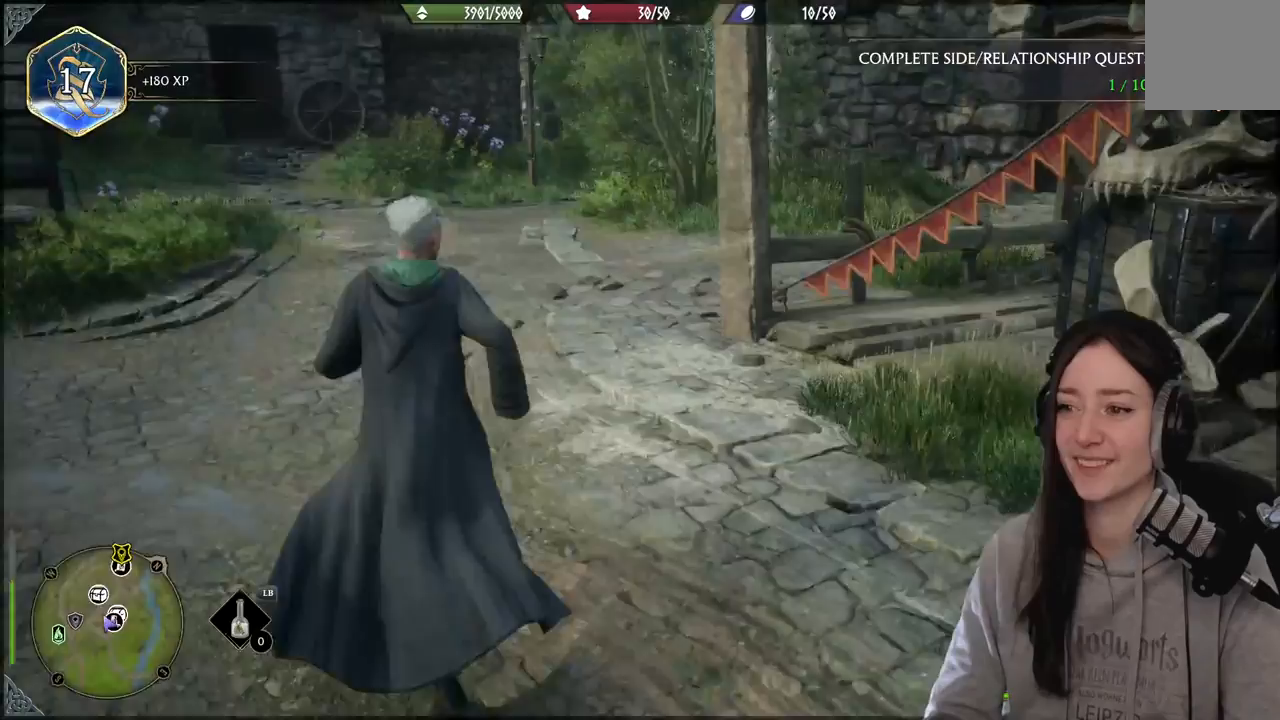
{"buttons": [], "left_stick": "up-left", "right_stick": "center", "events": [[250, "right_stick", "right"], [350, "right_stick", "center"]]}
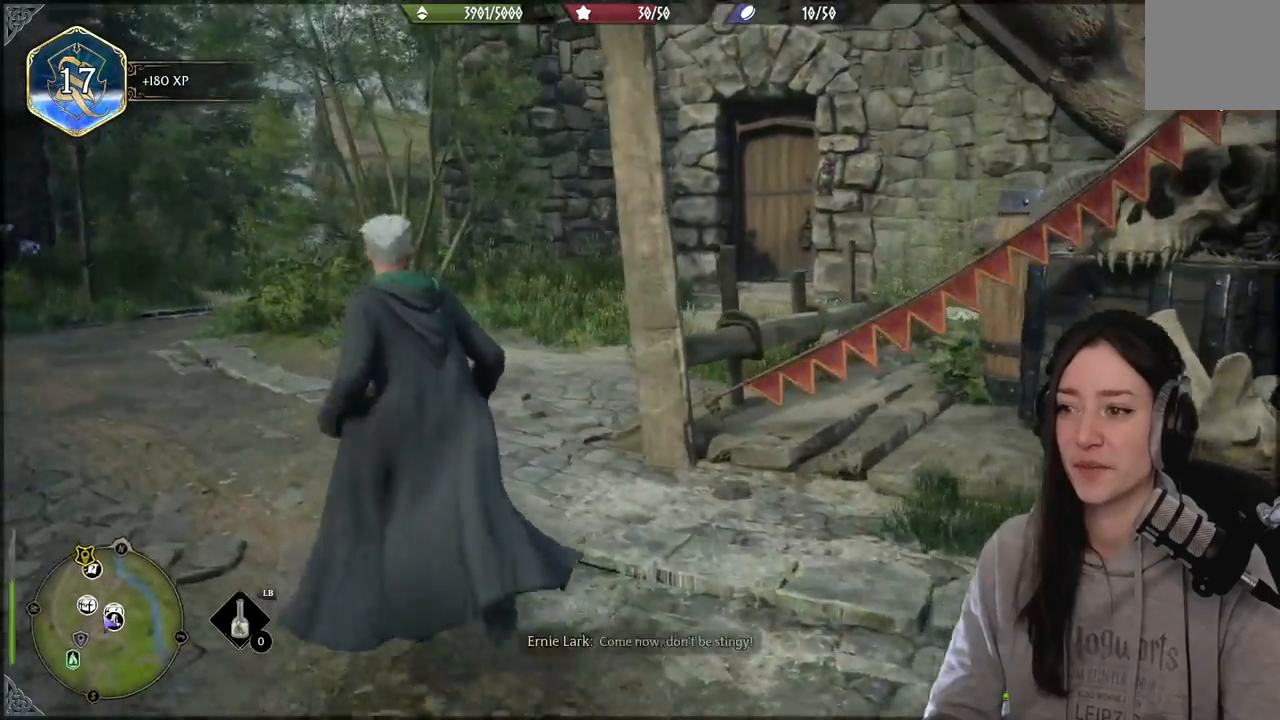
{"buttons": [], "left_stick": "up", "right_stick": "right", "events": [[117, "right_stick", "right"], [200, "left_stick", "up"]]}
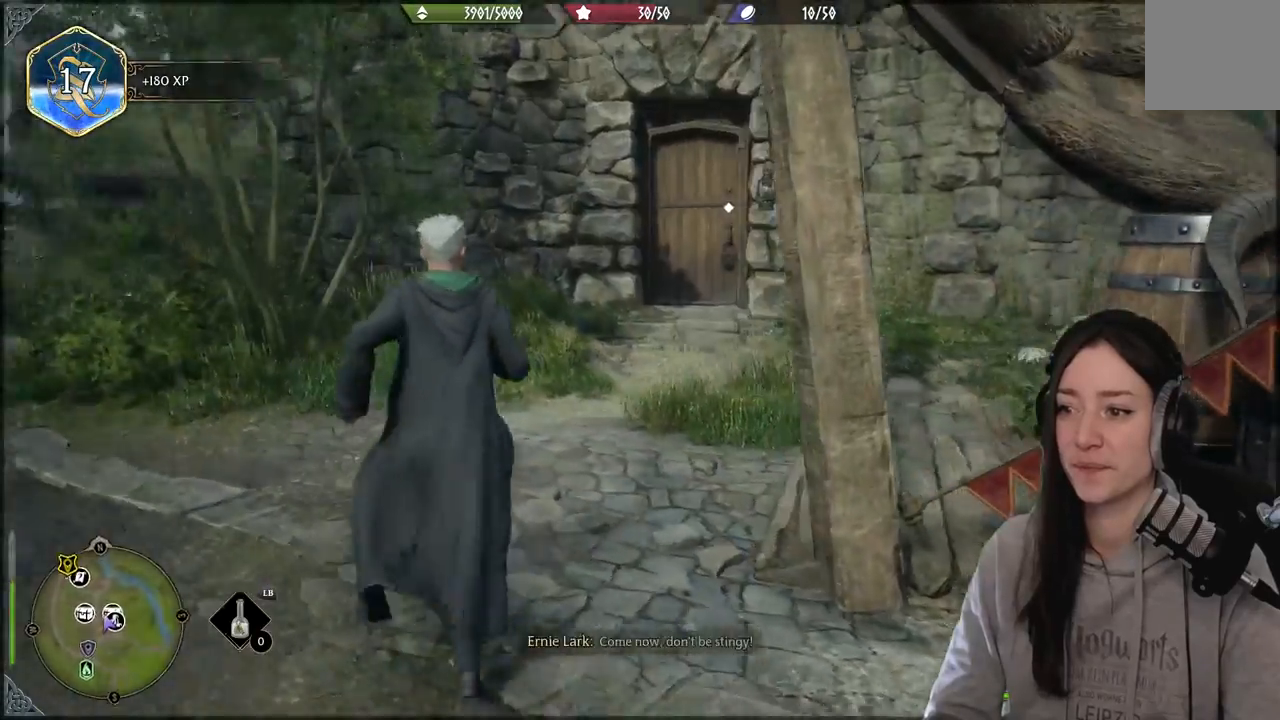
{"buttons": [], "left_stick": "down-right", "right_stick": "right", "events": [[33, "right_stick", "center"], [100, "left_stick", "down"], [267, "right_stick", "right"], [467, "left_stick", "down-right"]]}
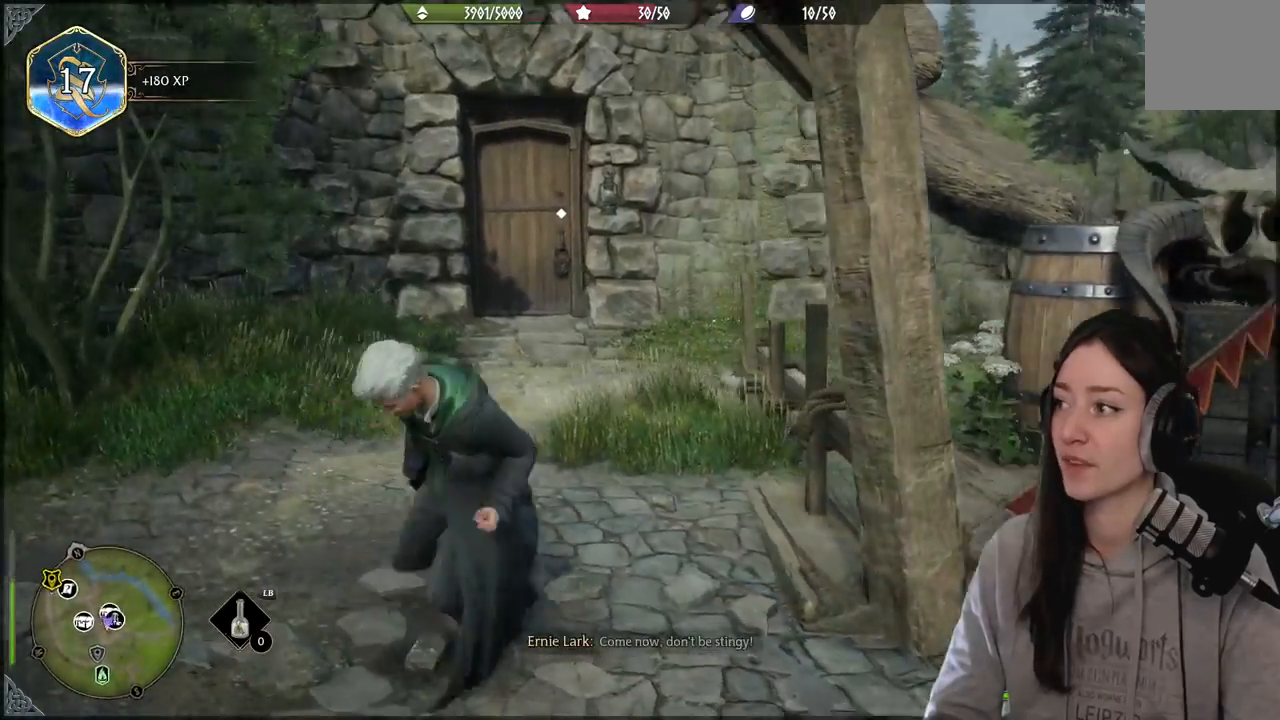
{"buttons": [], "left_stick": "center", "right_stick": "right", "events": [[250, "left_stick", "center"]]}
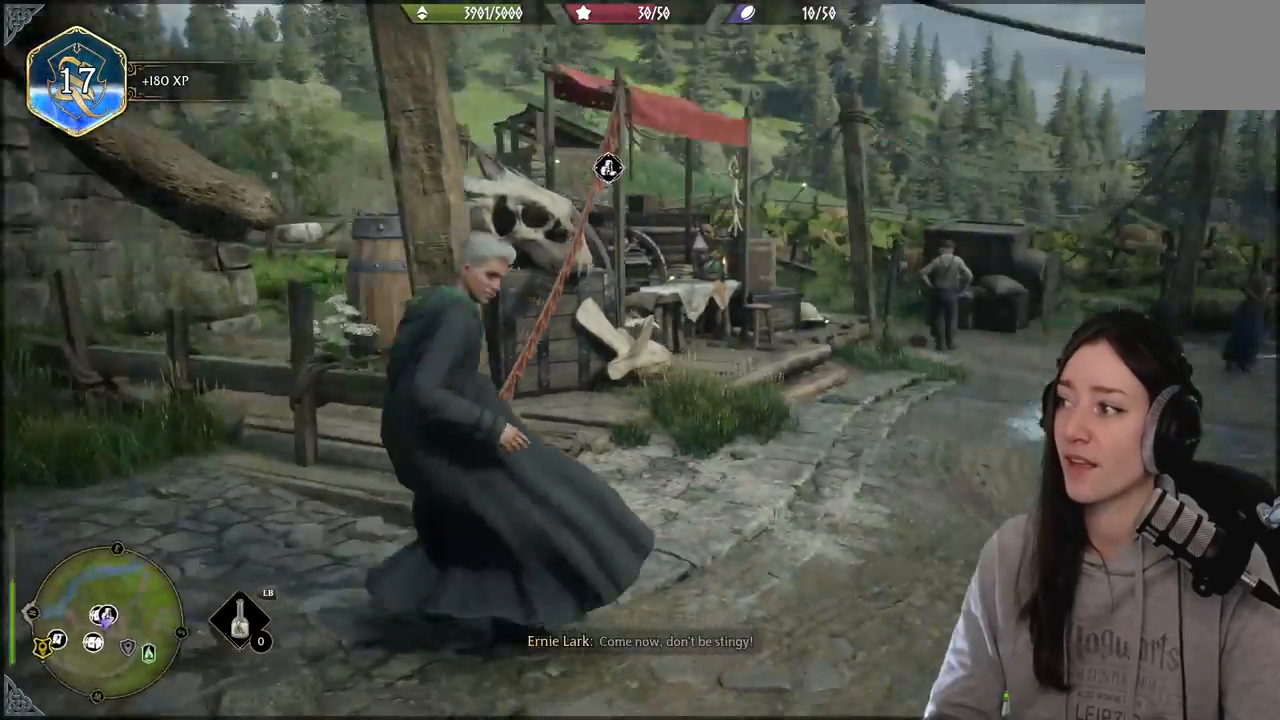
{"buttons": [], "left_stick": "center", "right_stick": "center", "events": [[233, "right_stick", "center"]]}
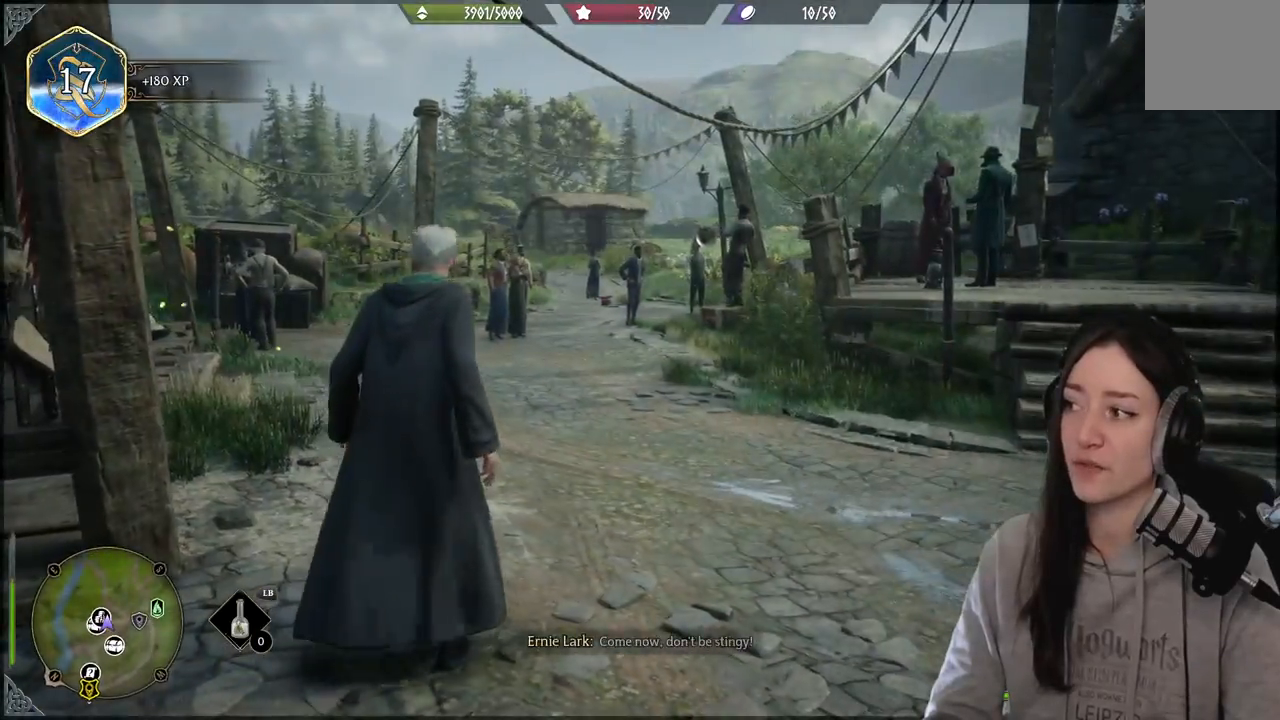
{"buttons": [], "left_stick": "up", "right_stick": "down-left", "events": [[117, "left_stick", "up"], [233, "right_stick", "down-left"]]}
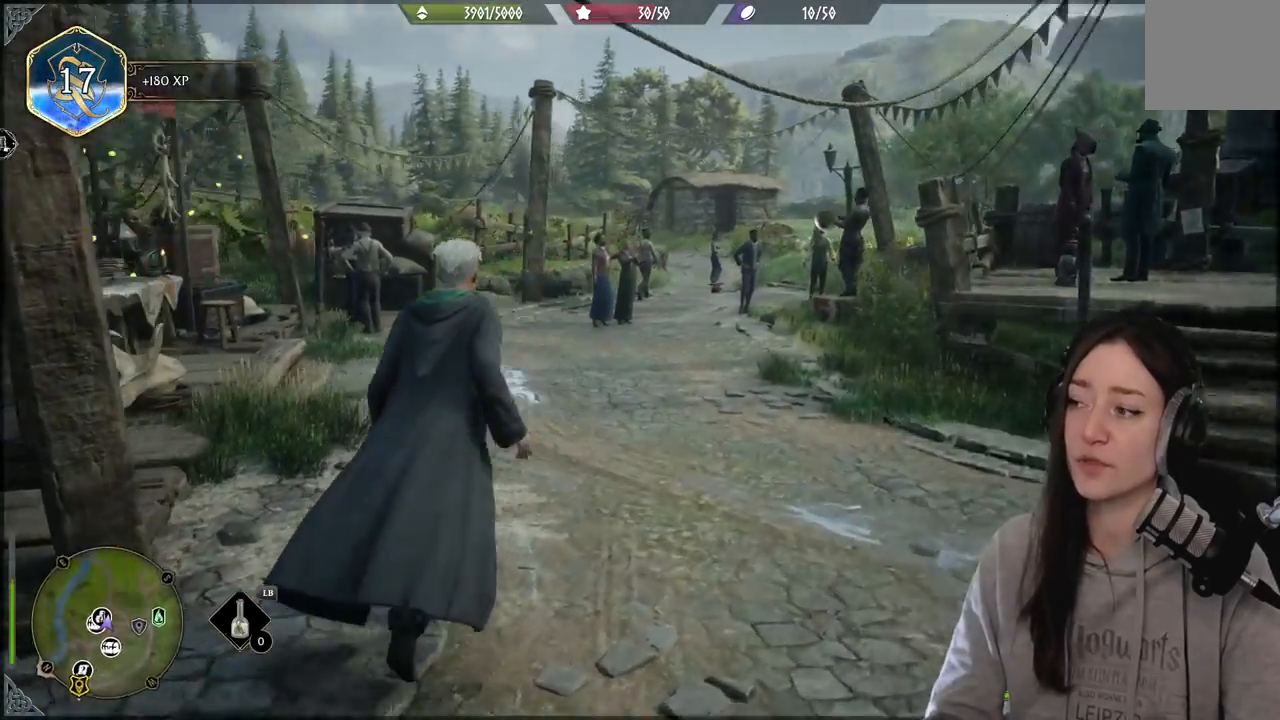
{"buttons": [], "left_stick": "up", "right_stick": "center", "events": [[50, "right_stick", "center"]]}
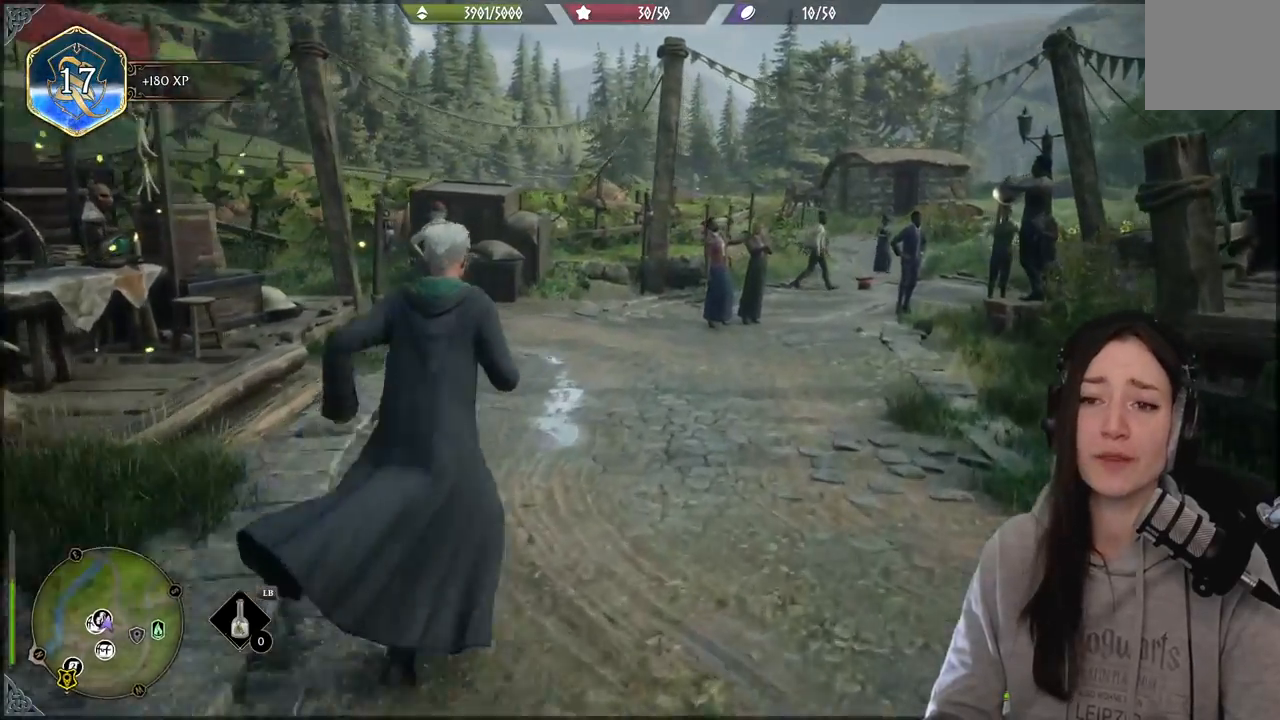
{"buttons": [], "left_stick": "center", "right_stick": "center", "events": [[33, "right_stick", "down-left"], [67, "left_stick", "center"], [233, "right_stick", "center"]]}
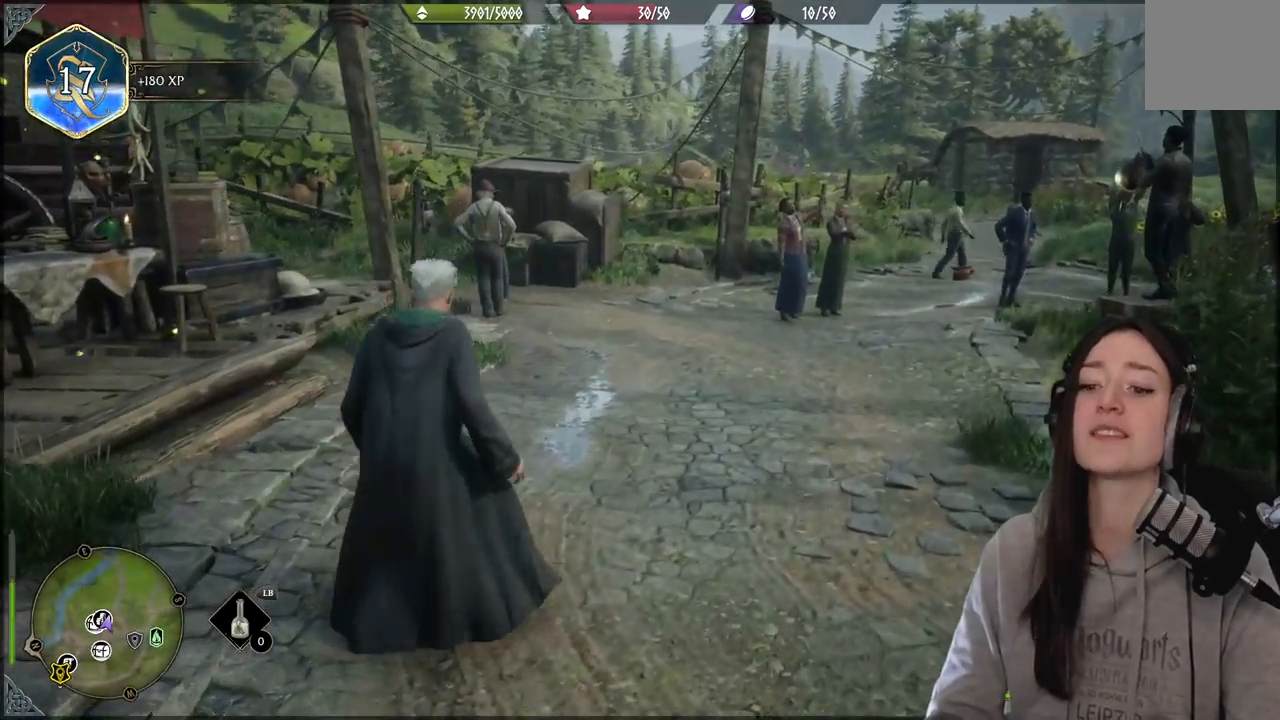
{"buttons": [], "left_stick": "center", "right_stick": "center", "events": []}
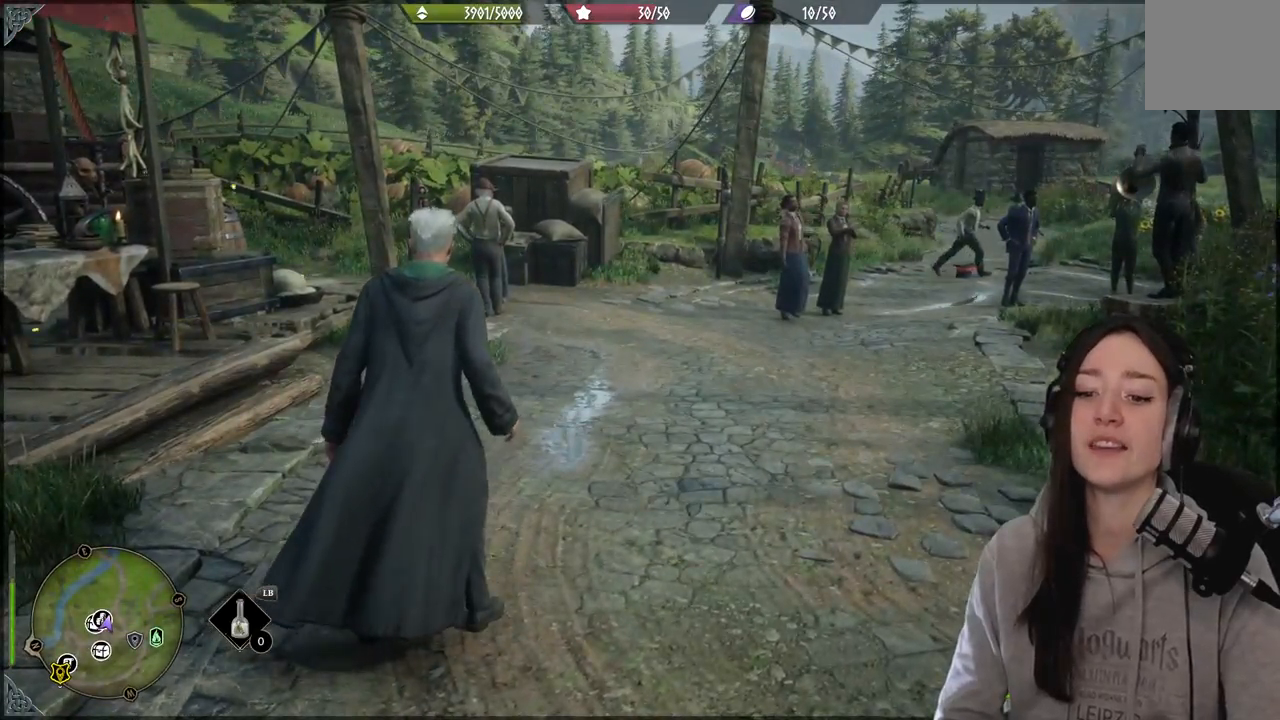
{"buttons": [], "left_stick": "center", "right_stick": "center", "events": []}